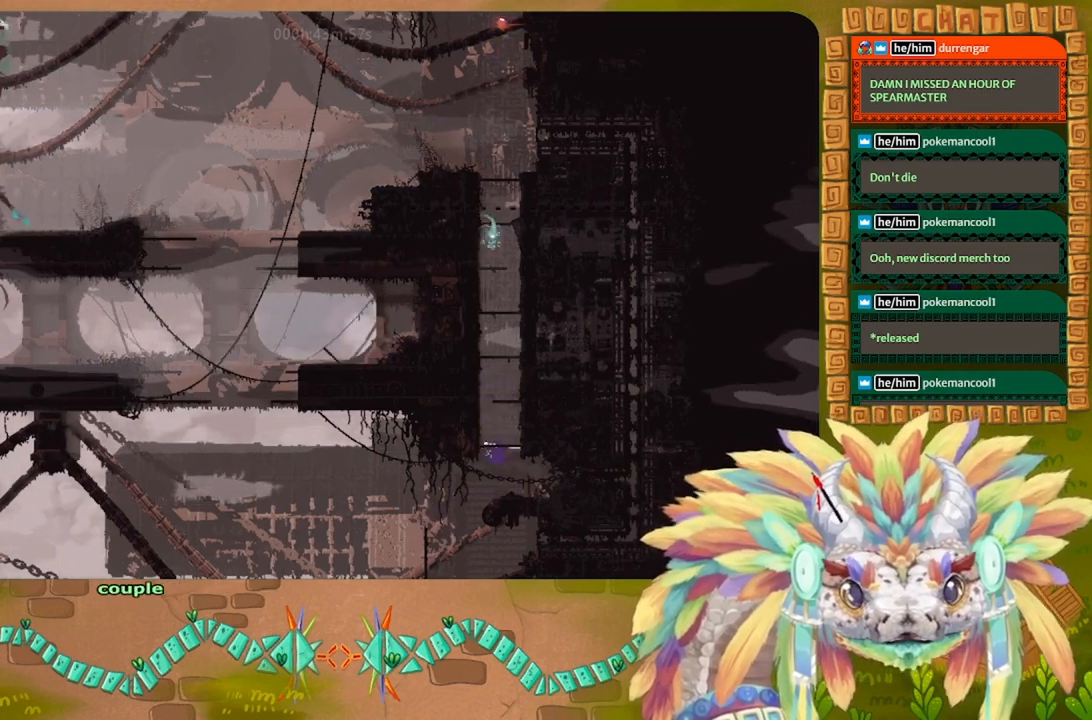
Gameplay with keyboard; each line is a JSON object with the keys held at the frame after it. "events" lists presses ("down") and releases ("up") of "down", "g", "left", "r", "right", "t" and "up" between this image and that frame as [ms after this image, input, new state], when the widget could be followed in between. No other keys are recorded. Mouse input is not recorded. Not read: other_keys.
{"keys": [], "events": [[133, "right", "up"], [266, "up", "up"], [333, "up", "down"], [466, "up", "up"]]}
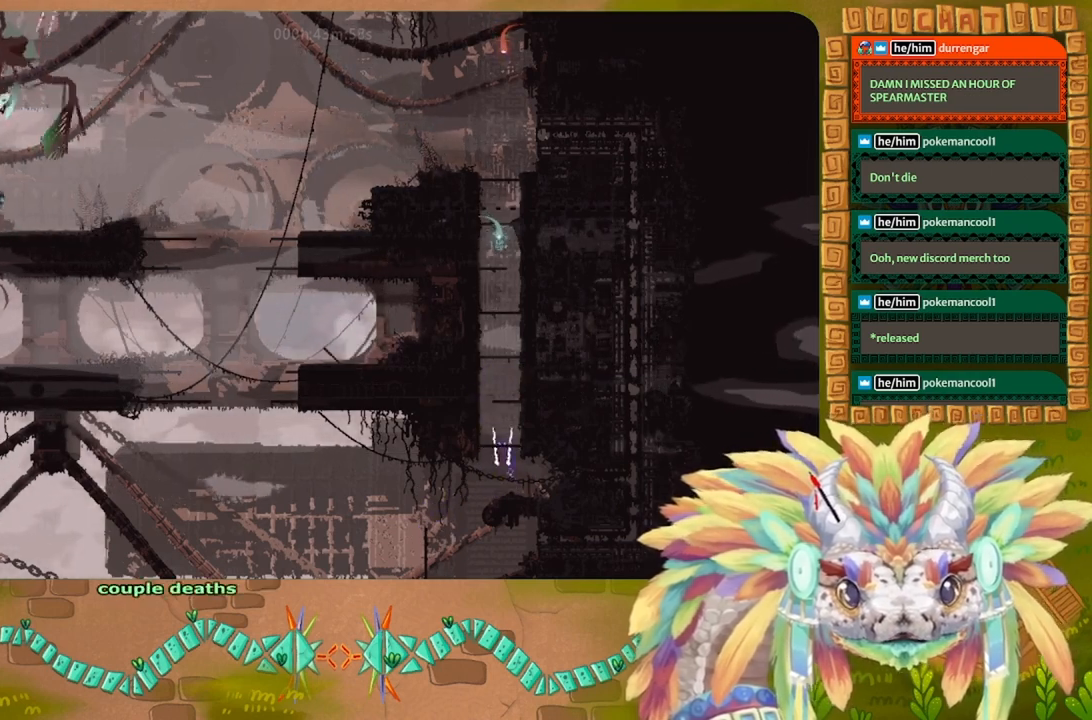
{"keys": [], "events": [[33, "up", "down"], [400, "up", "up"]]}
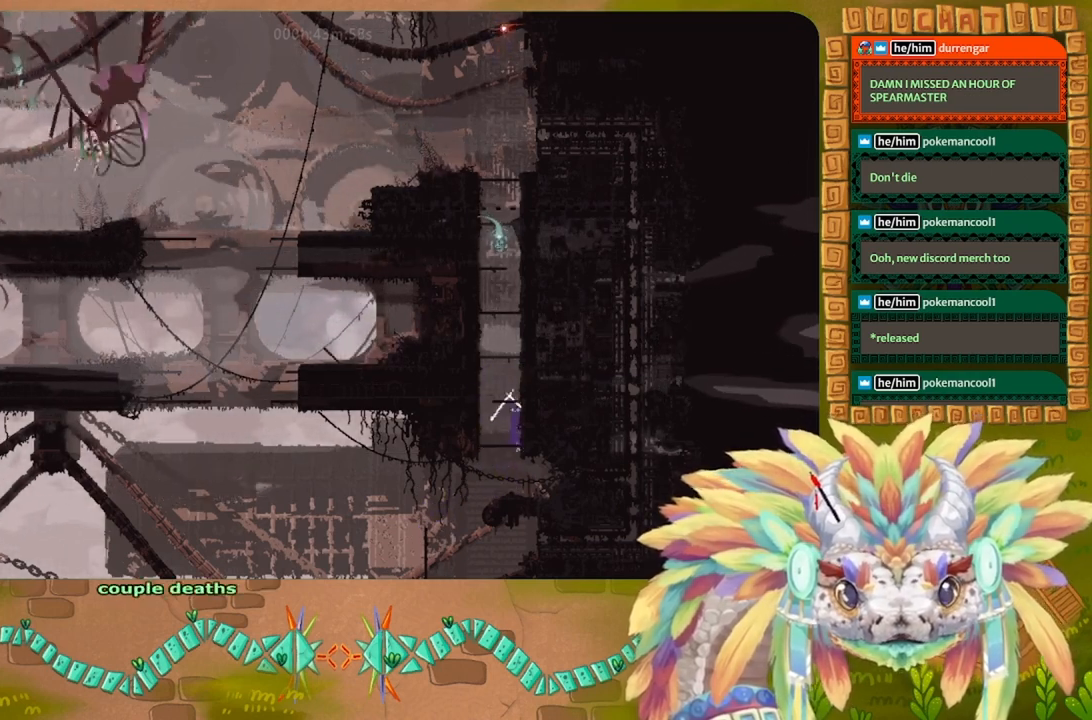
{"keys": []}
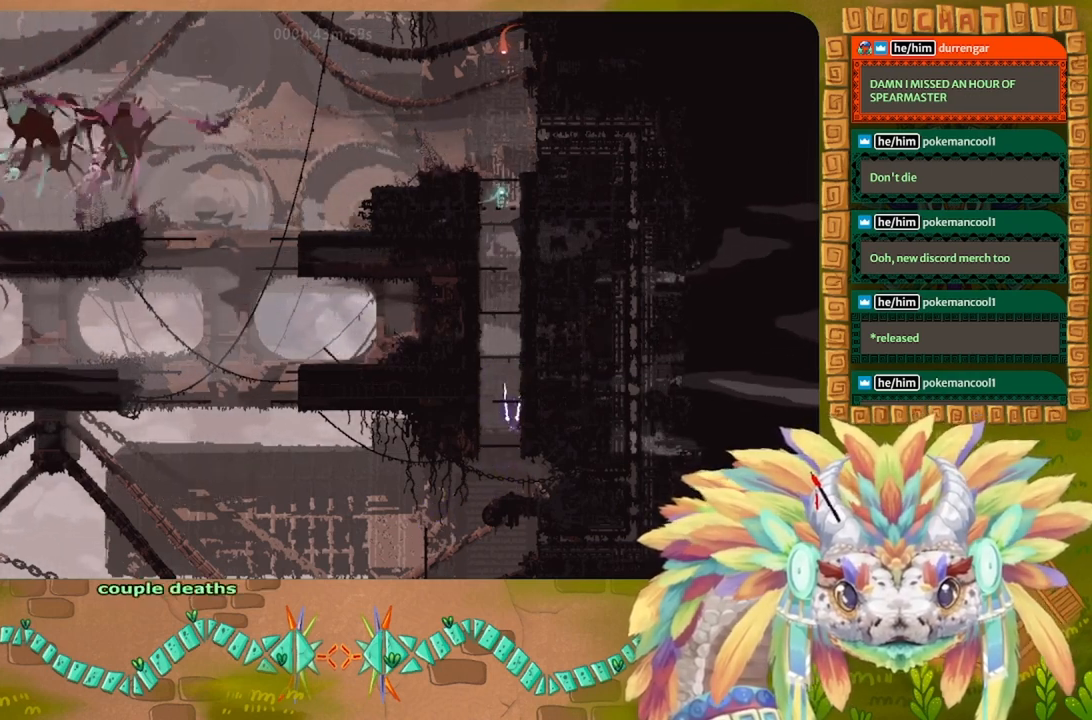
{"keys": [], "events": [[33, "up", "down"], [400, "up", "up"]]}
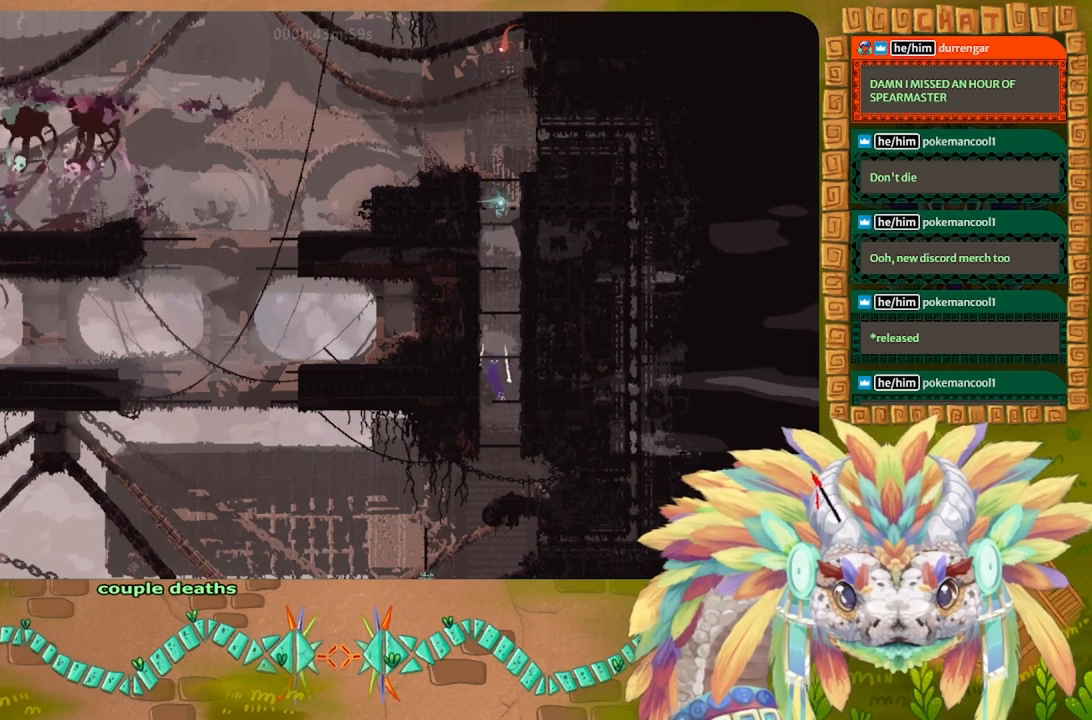
{"keys": ["up"], "events": [[66, "up", "down"], [166, "up", "up"], [233, "up", "down"], [366, "up", "up"], [466, "up", "down"]]}
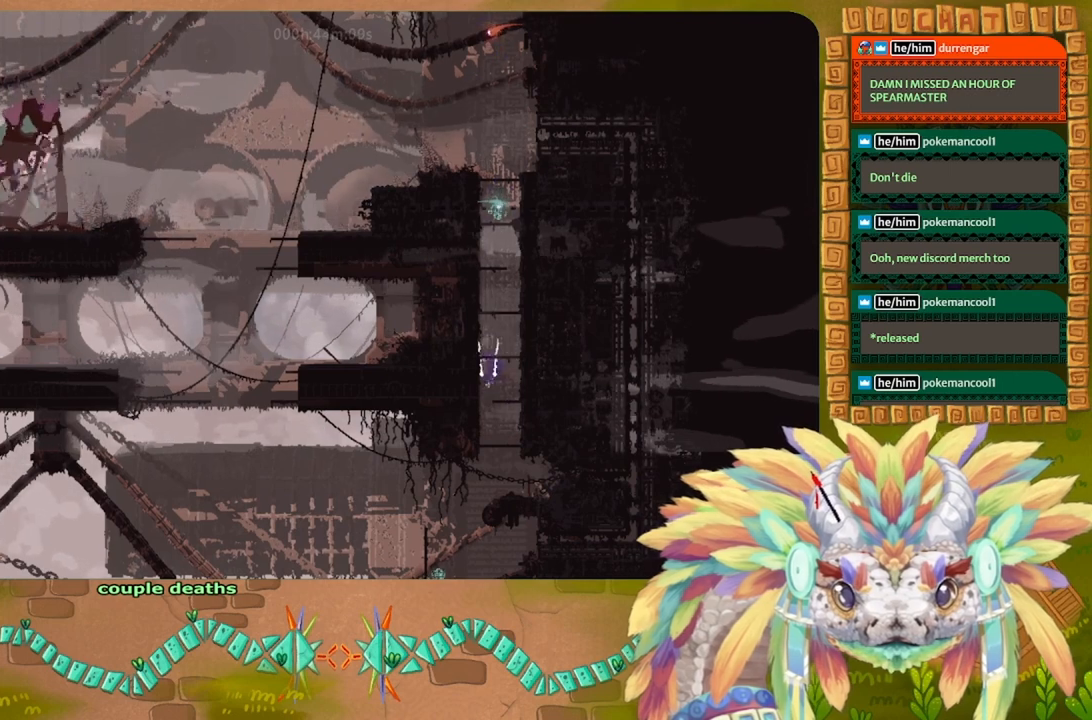
{"keys": ["up"], "events": [[233, "up", "up"], [500, "up", "down"]]}